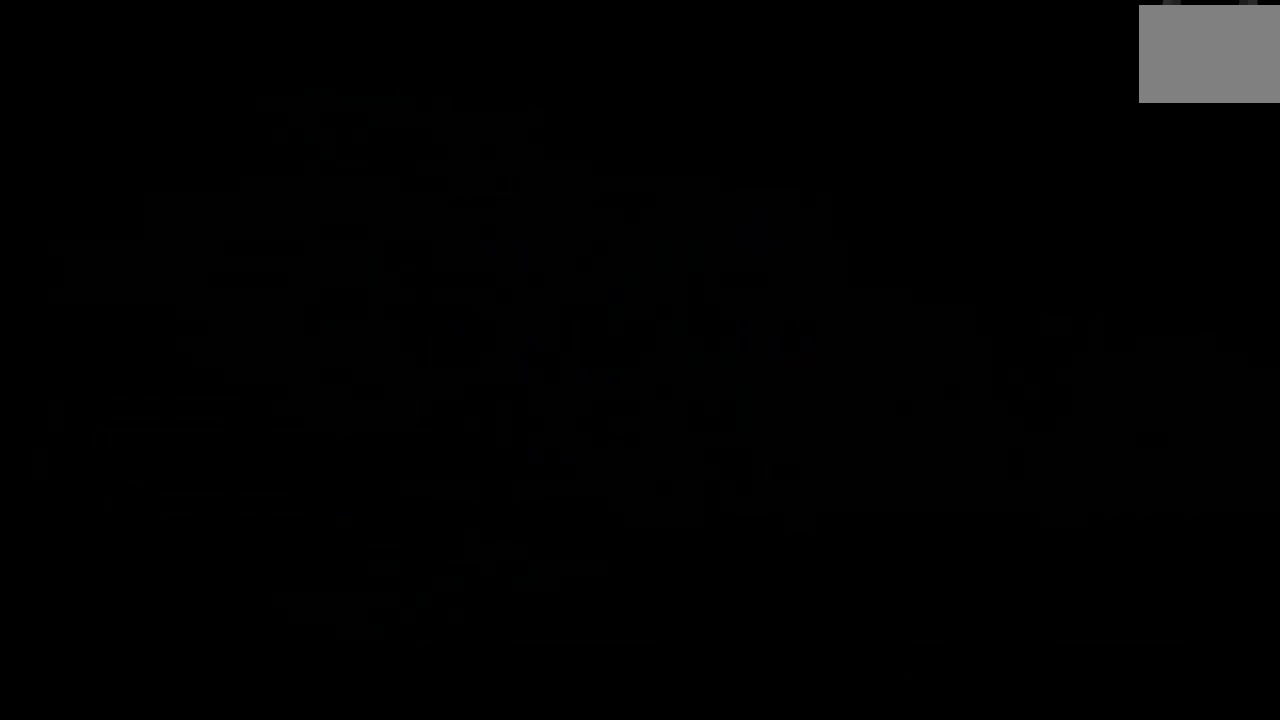
Gameplay with a controller (Xbox layout); each line is a JSON object with the inputs held at the frame after it. "events" lists button and stick changes between this image and that frame as [ms after this image, input, new state], when the widget could be followed in between. Not read: right_stick.
{"buttons": [], "left_stick": "up", "events": [[433, "left_stick", "up"]]}
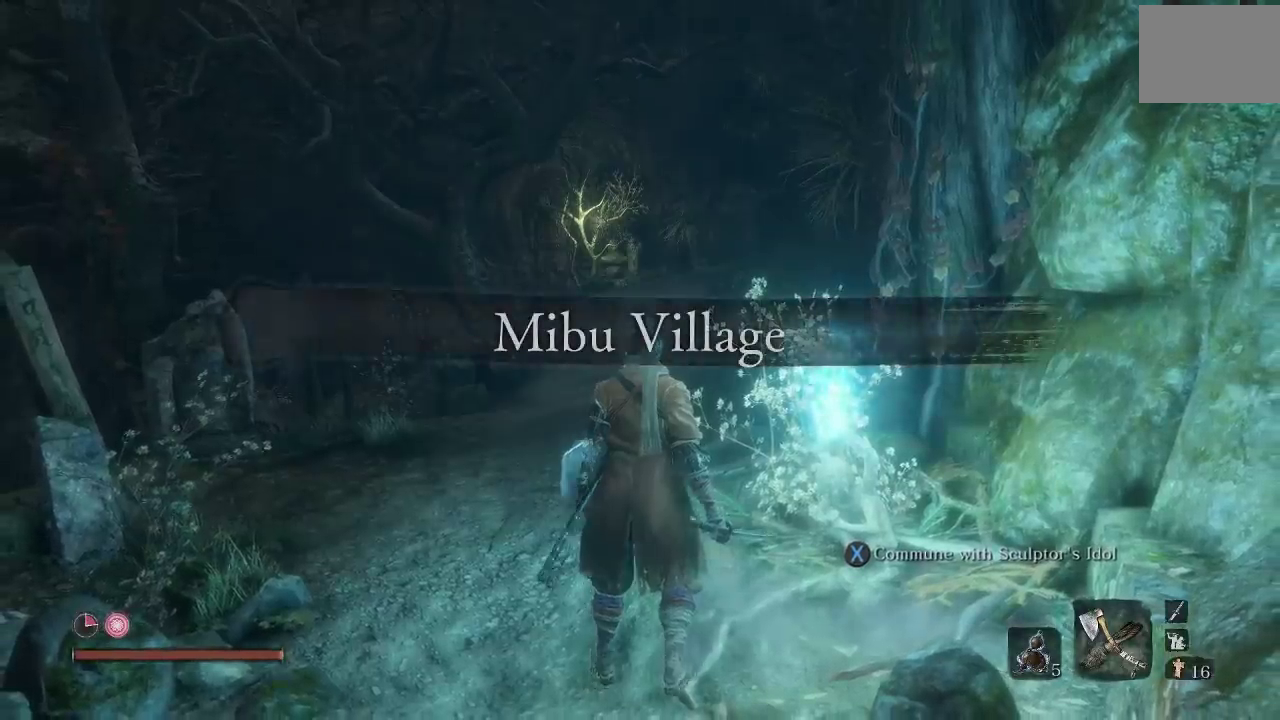
{"buttons": [], "left_stick": "up", "events": []}
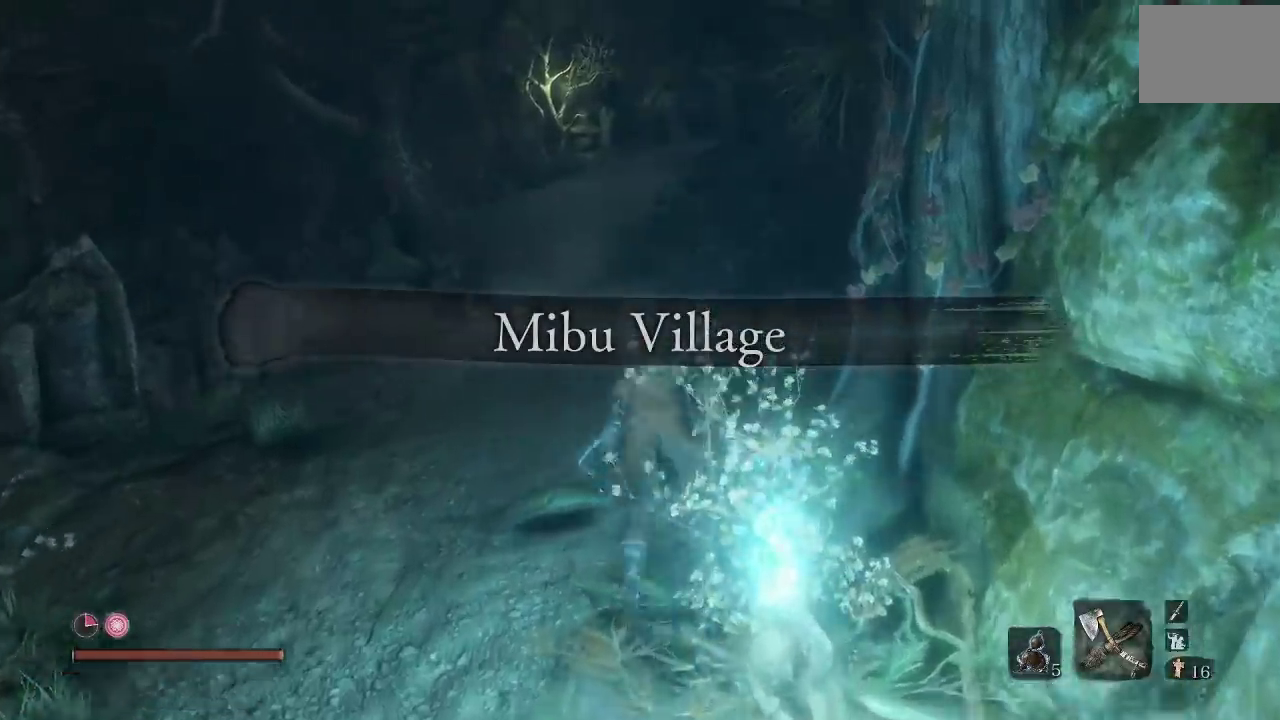
{"buttons": ["B", "START"], "left_stick": "up", "events": [[50, "B", "down"], [500, "START", "down"]]}
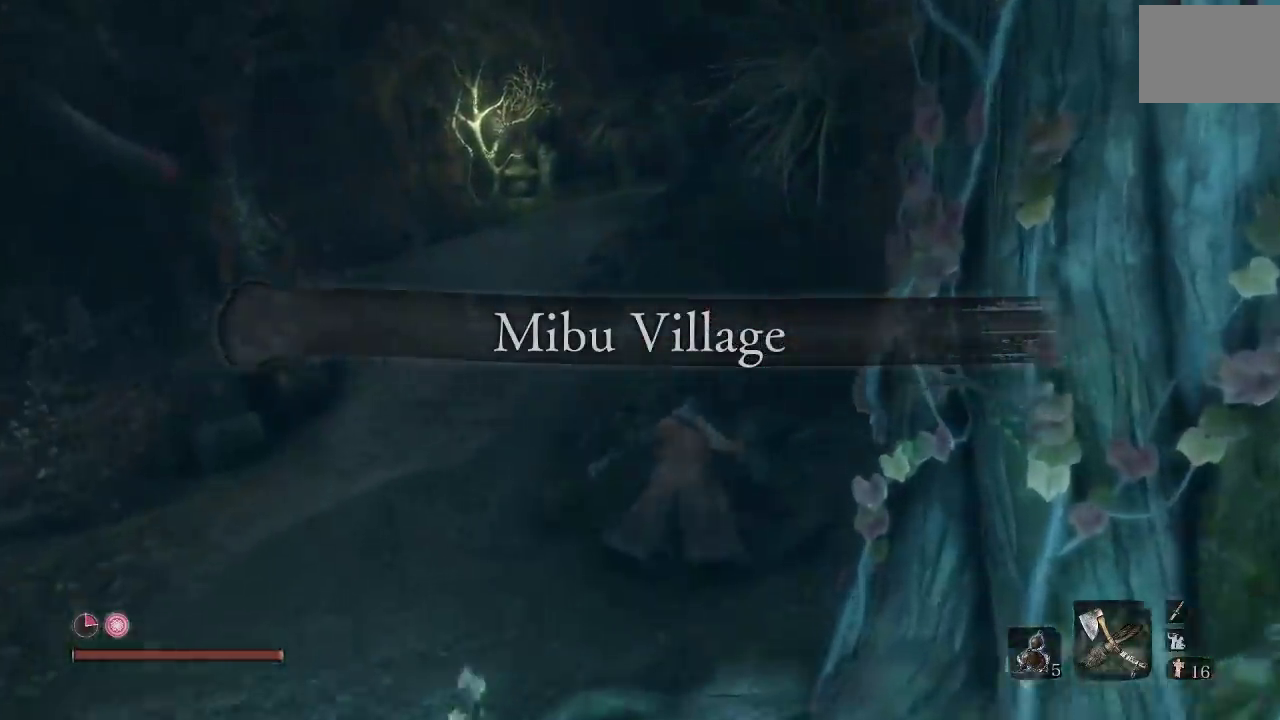
{"buttons": [], "left_stick": "center", "events": [[117, "START", "up"], [300, "left_stick", "center"], [333, "B", "up"]]}
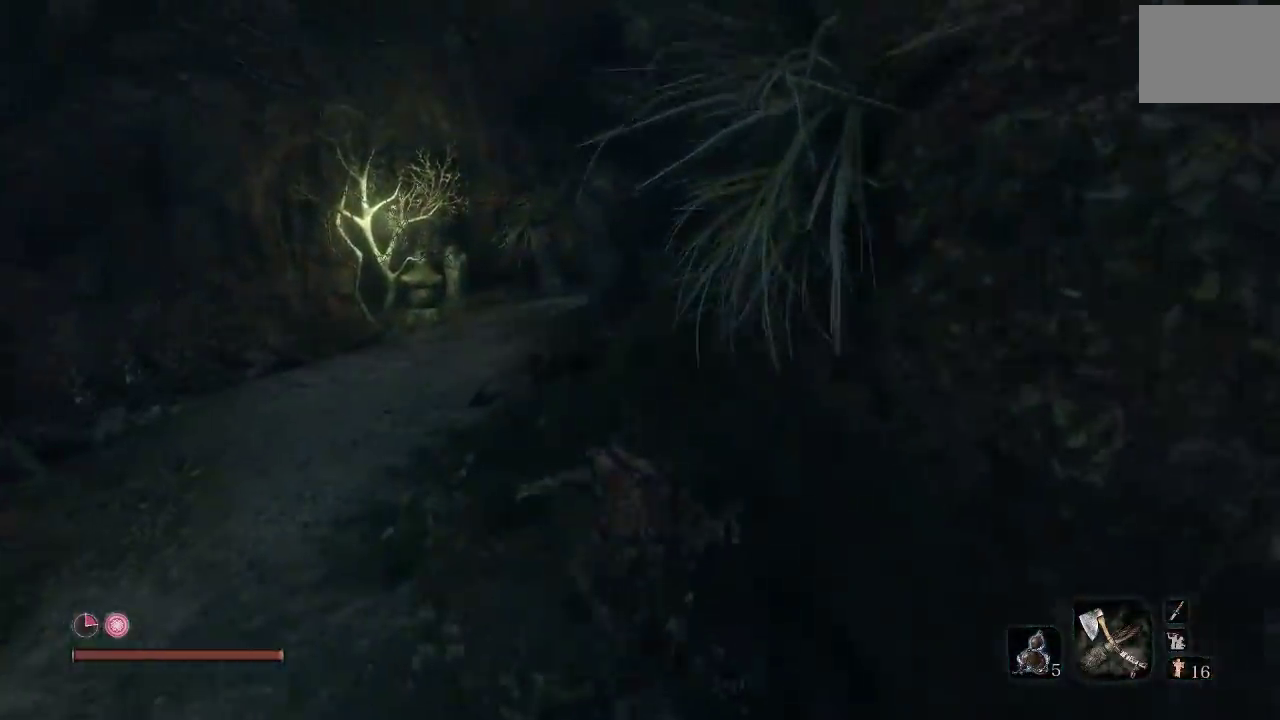
{"buttons": [], "left_stick": "center", "events": [[83, "START", "down"], [217, "START", "up"]]}
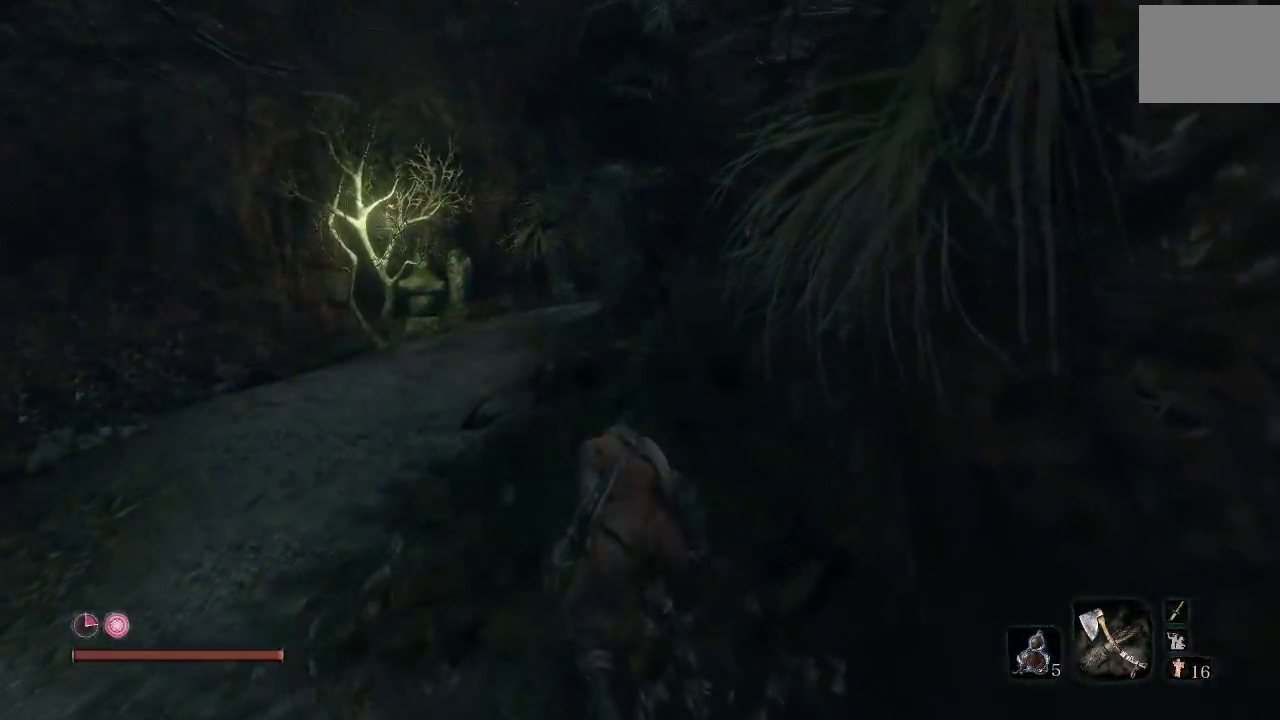
{"buttons": [], "left_stick": "center", "events": [[167, "START", "down"], [300, "START", "up"]]}
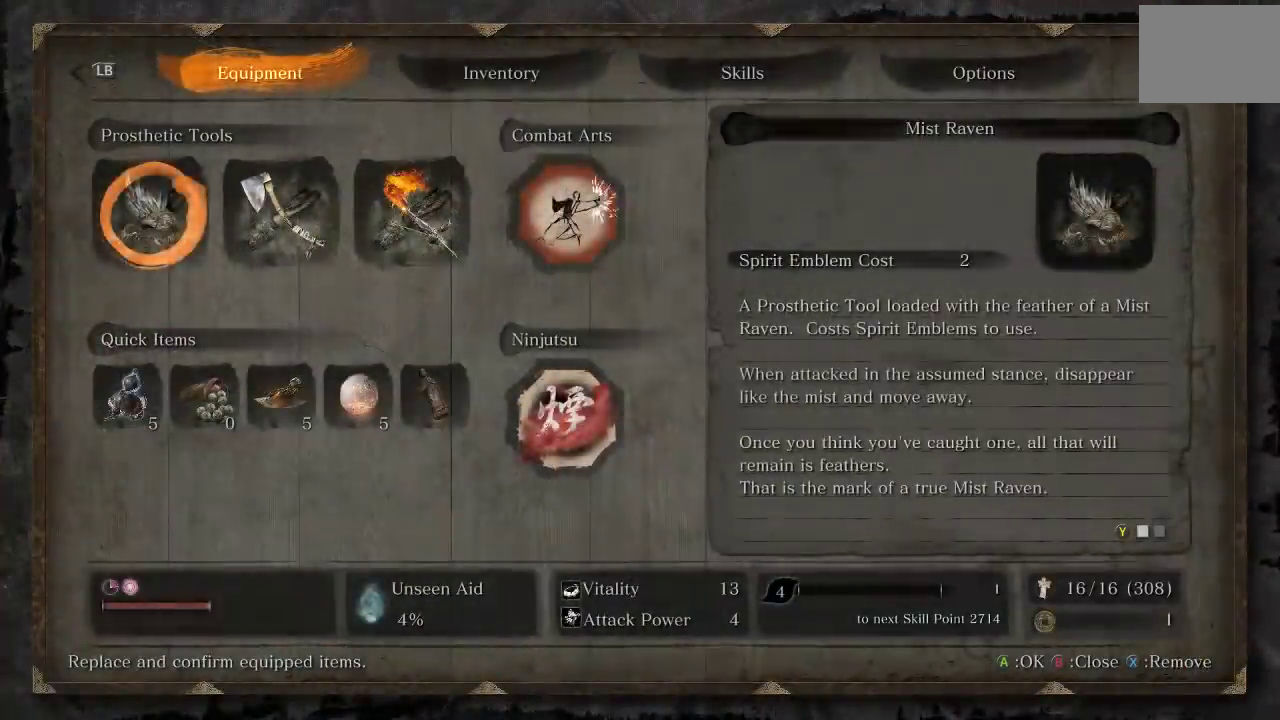
{"buttons": [], "left_stick": "center", "events": [[300, "DPAD_RIGHT", "down"], [433, "DPAD_RIGHT", "up"]]}
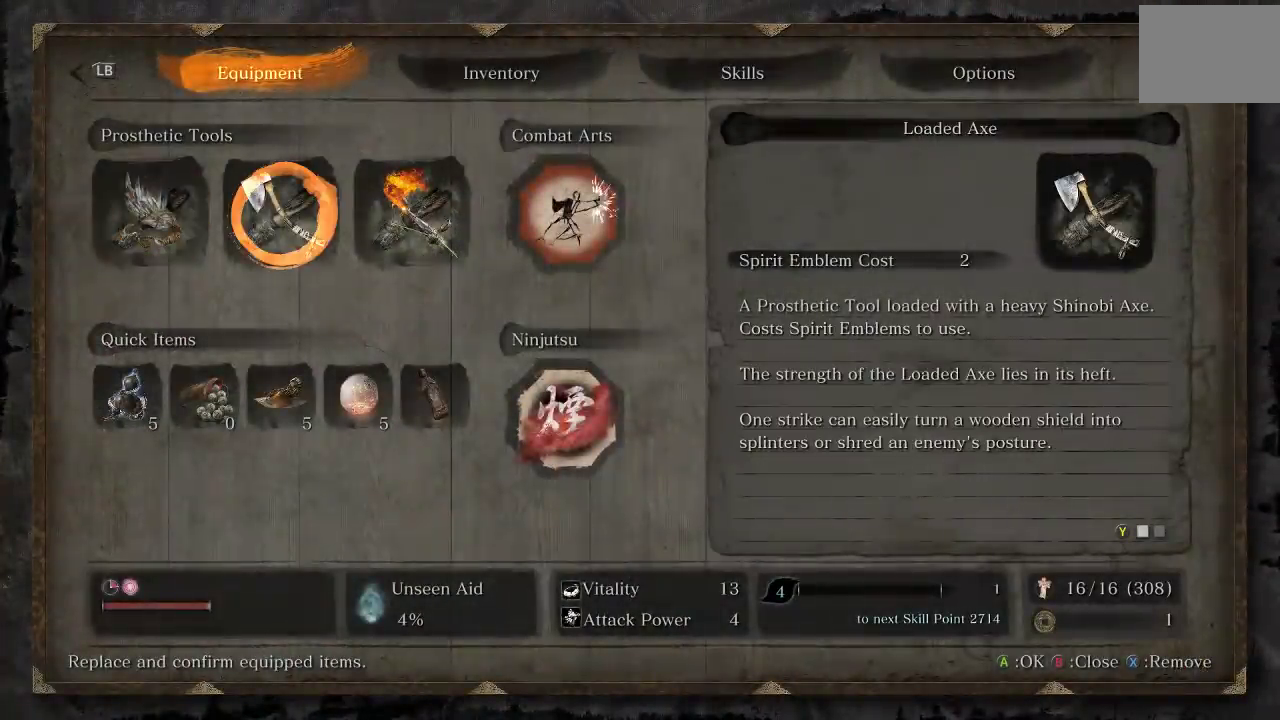
{"buttons": [], "left_stick": "up", "events": [[283, "START", "down"], [433, "START", "up"], [450, "left_stick", "up"]]}
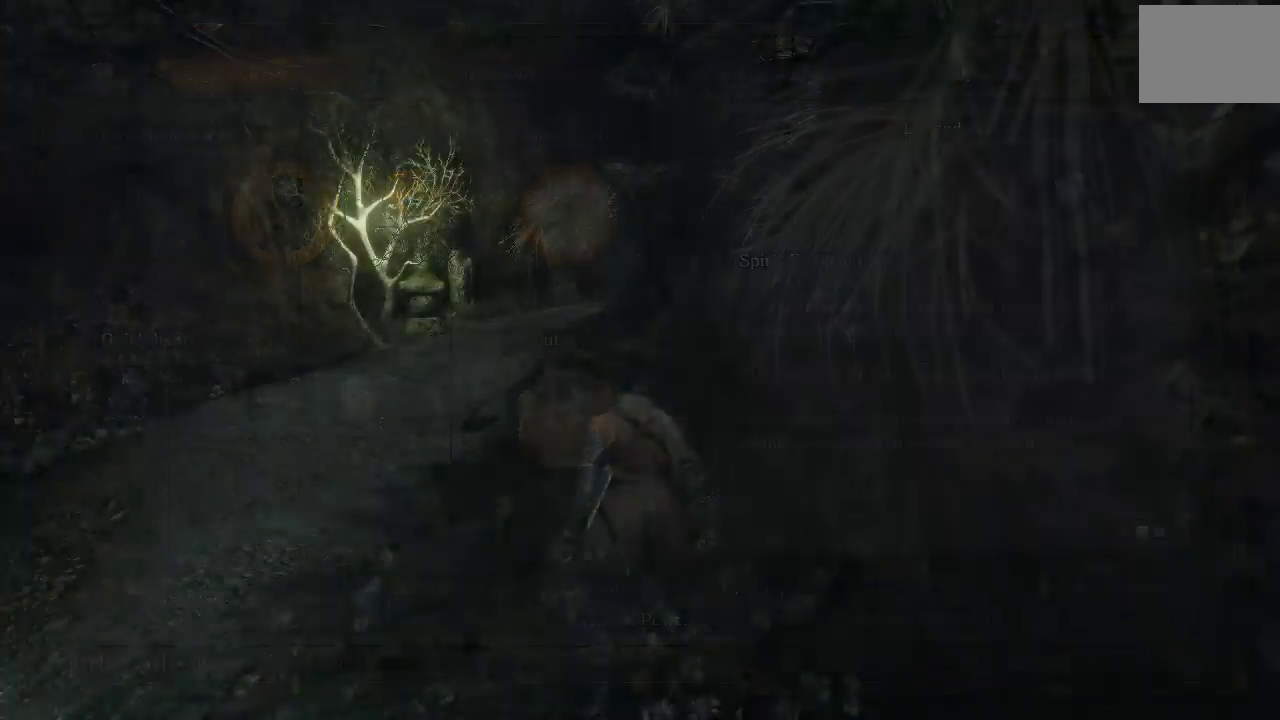
{"buttons": ["B"], "left_stick": "up", "events": [[367, "B", "down"]]}
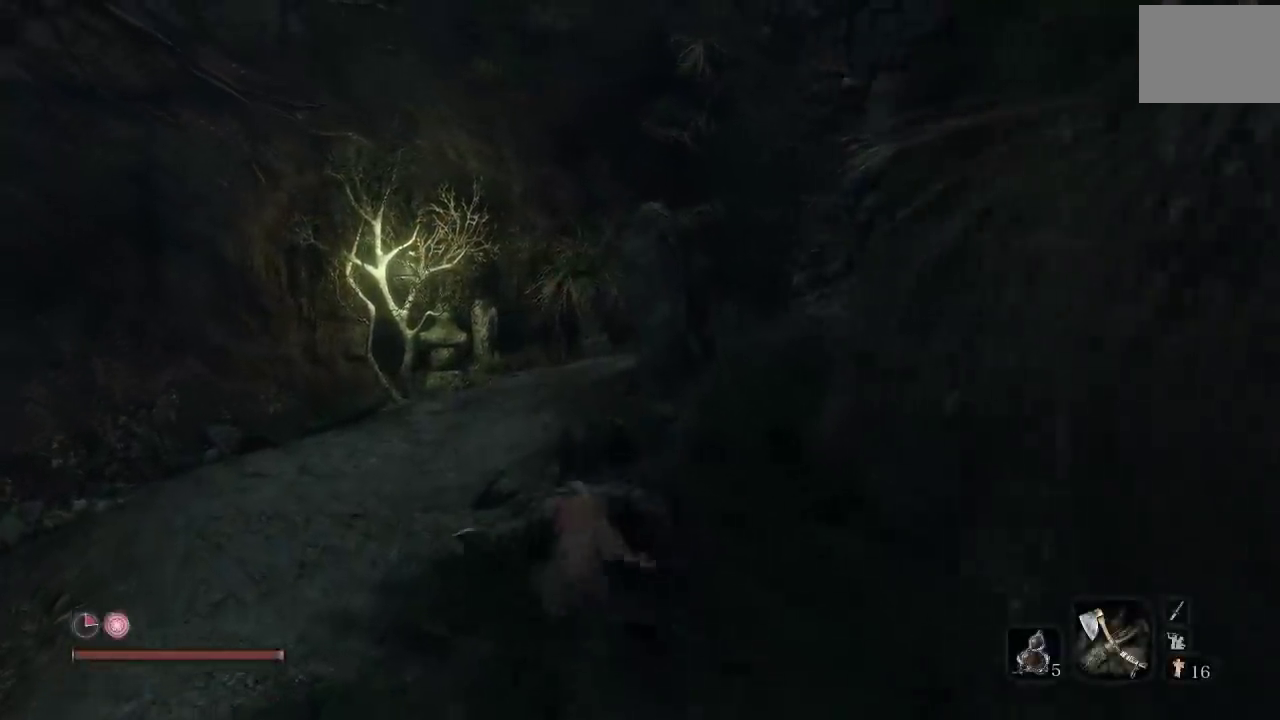
{"buttons": ["B"], "left_stick": "up", "events": []}
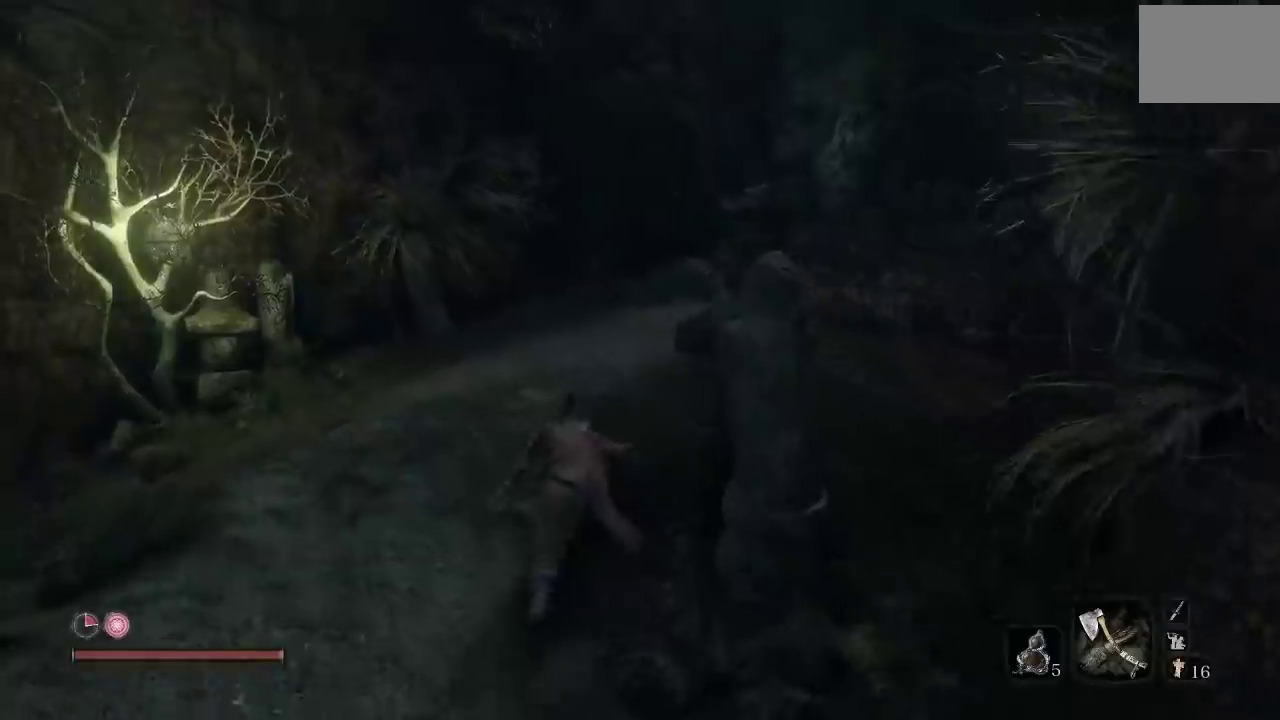
{"buttons": ["B", "DPAD_LEFT"], "left_stick": "up", "events": [[233, "DPAD_LEFT", "down"], [333, "DPAD_LEFT", "up"], [450, "DPAD_LEFT", "down"]]}
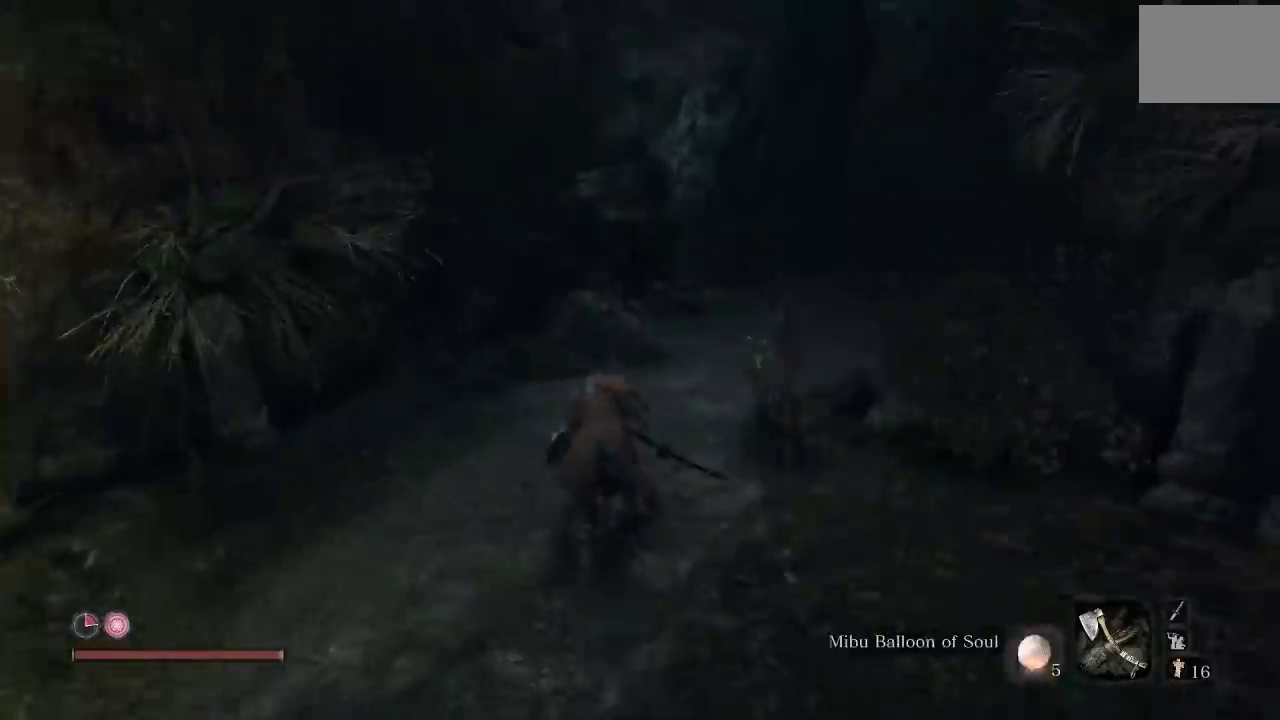
{"buttons": ["B"], "left_stick": "up", "events": [[17, "DPAD_LEFT", "up"], [100, "DPAD_LEFT", "down"], [200, "DPAD_LEFT", "up"], [300, "DPAD_LEFT", "down"], [417, "DPAD_LEFT", "up"]]}
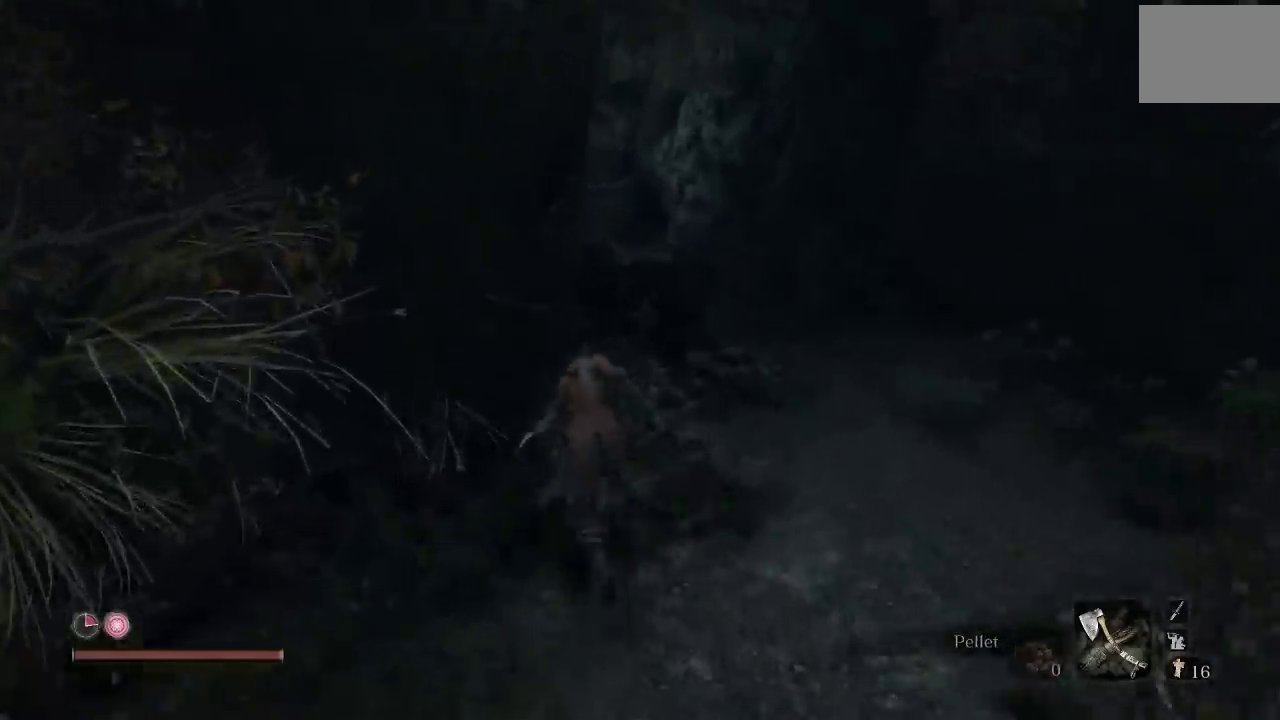
{"buttons": [], "left_stick": "center", "events": [[183, "START", "down"], [317, "START", "up"], [383, "left_stick", "center"], [433, "B", "up"]]}
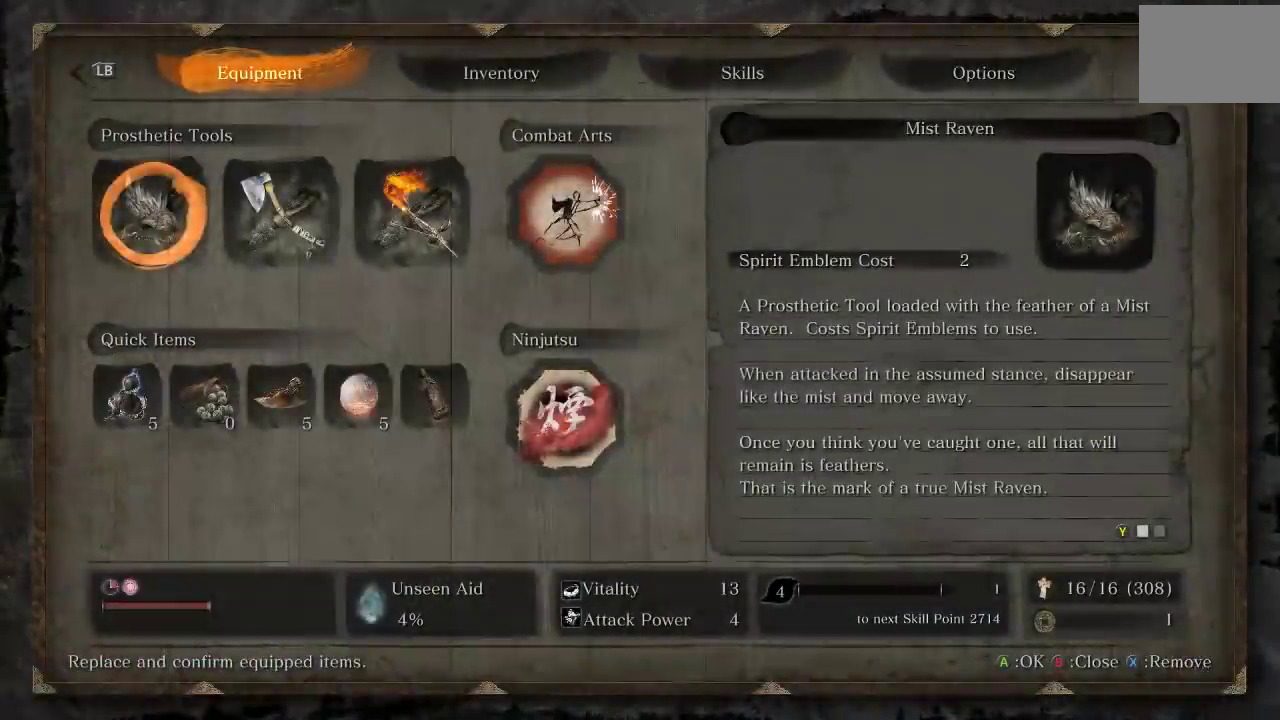
{"buttons": [], "left_stick": "center", "events": [[250, "DPAD_RIGHT", "down"], [350, "DPAD_RIGHT", "up"]]}
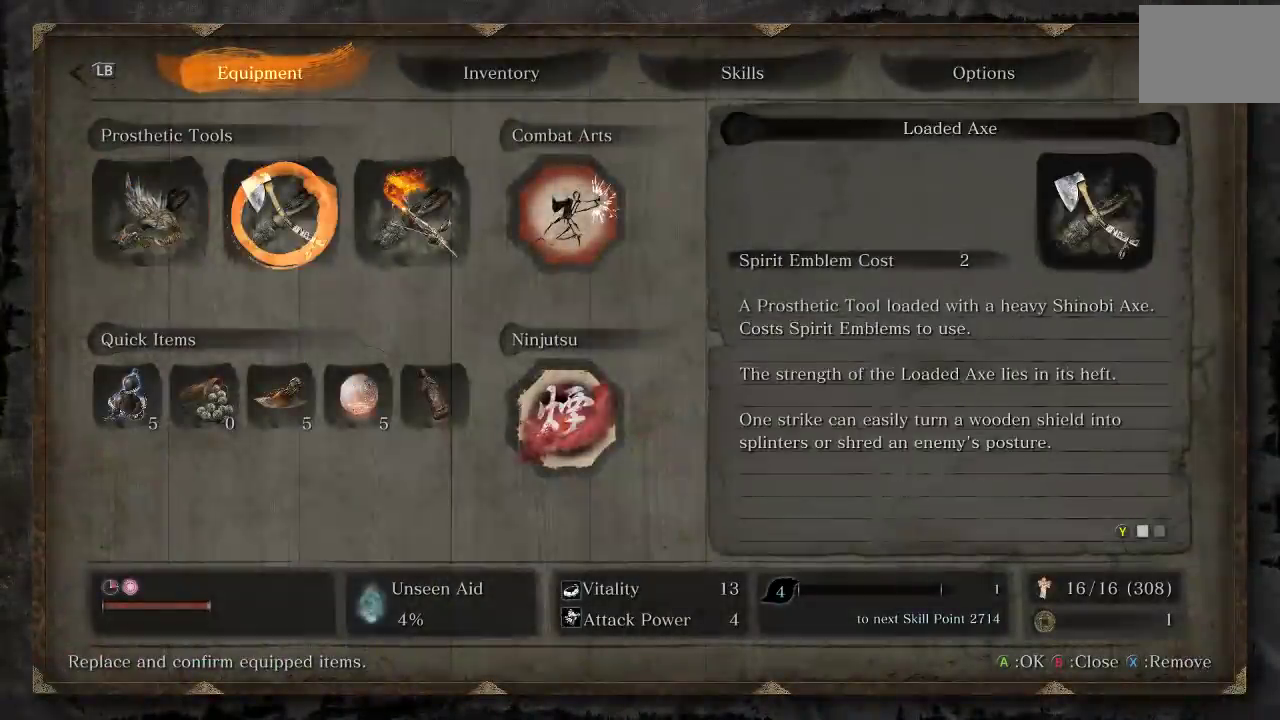
{"buttons": [], "left_stick": "center", "events": [[83, "DPAD_DOWN", "down"], [183, "DPAD_DOWN", "up"], [283, "DPAD_DOWN", "down"], [367, "DPAD_DOWN", "up"]]}
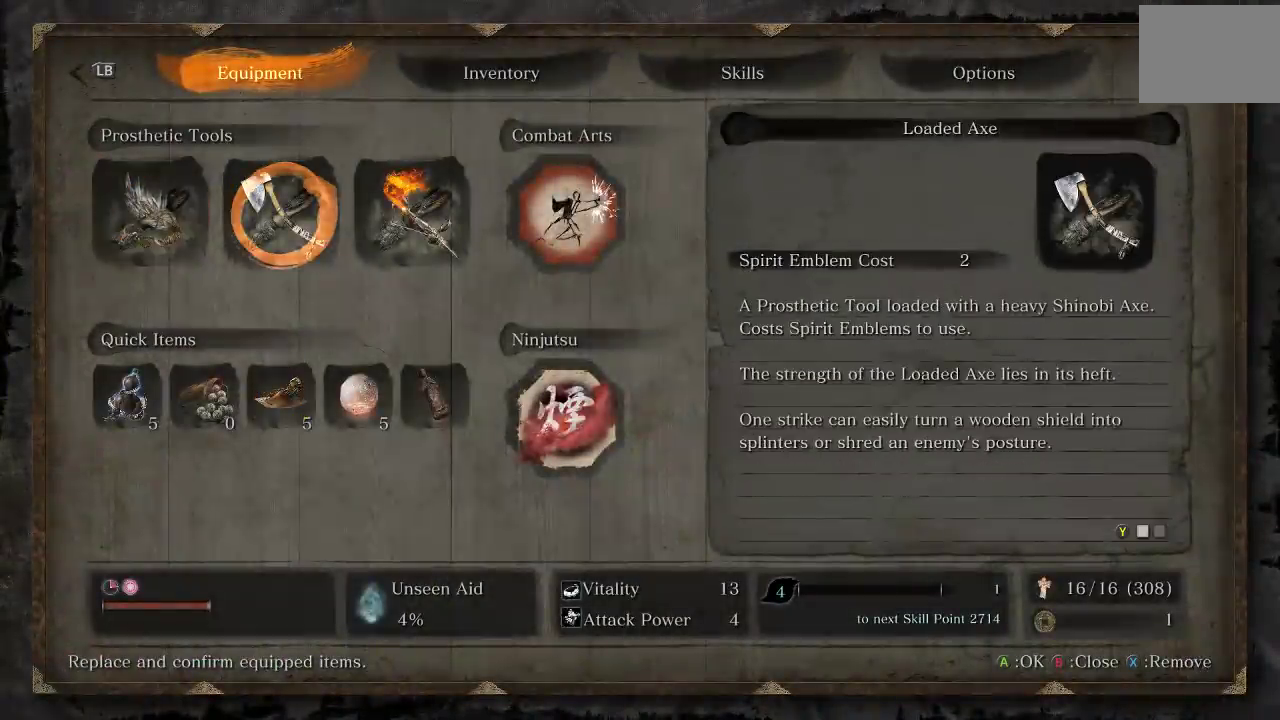
{"buttons": ["A"], "left_stick": "center", "events": [[133, "DPAD_UP", "down"], [200, "DPAD_UP", "up"], [317, "DPAD_LEFT", "down"], [417, "A", "down"], [417, "DPAD_LEFT", "up"]]}
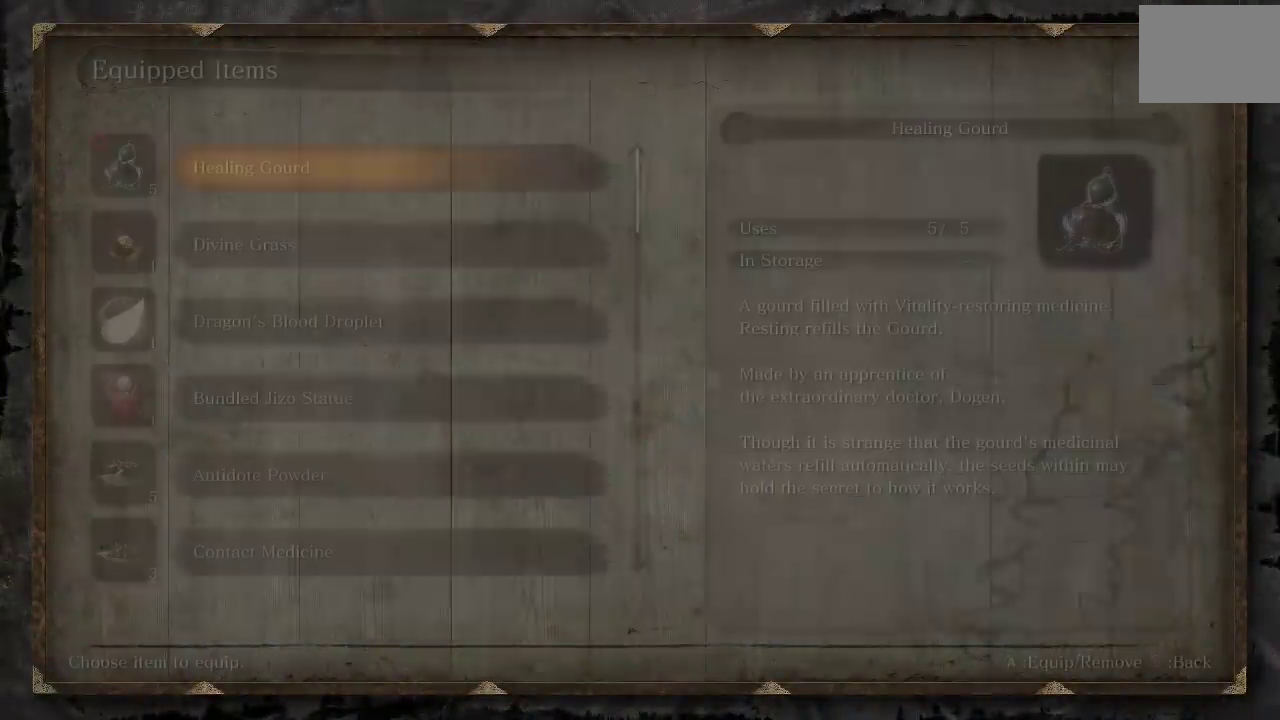
{"buttons": [], "left_stick": "center", "events": [[17, "A", "up"], [417, "DPAD_DOWN", "down"], [500, "DPAD_DOWN", "up"]]}
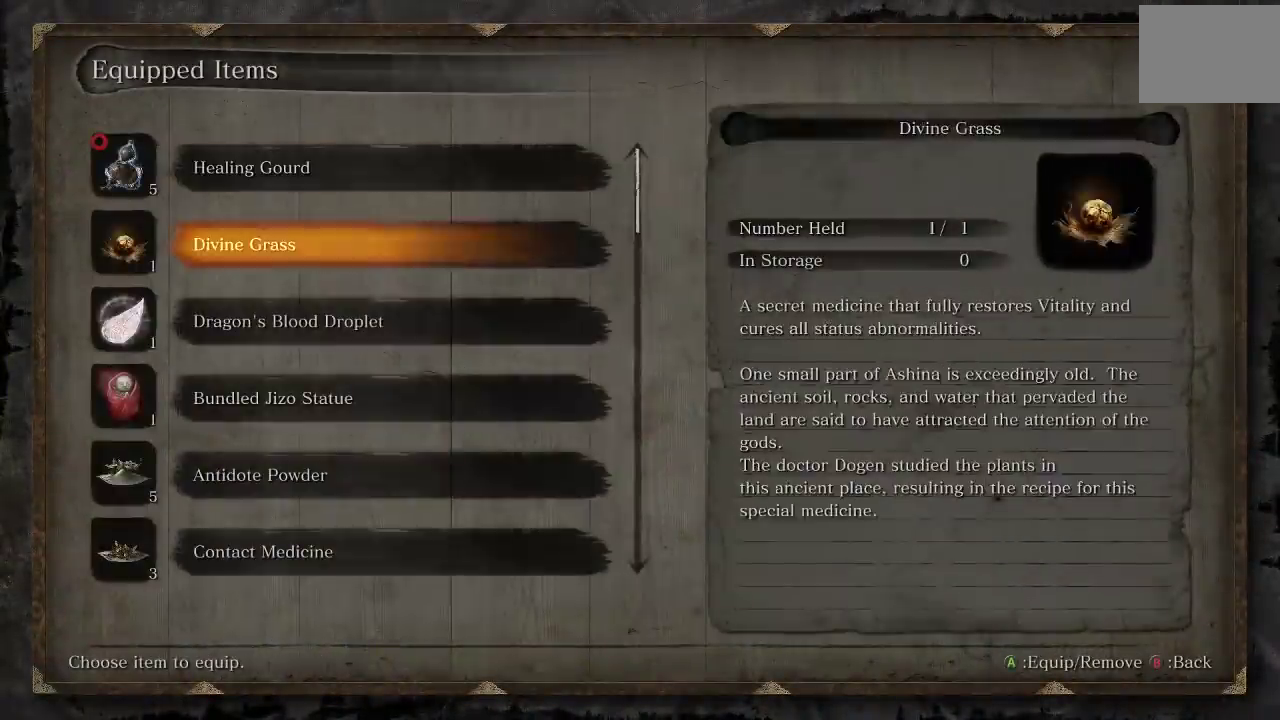
{"buttons": ["DPAD_DOWN"], "left_stick": "center", "events": [[100, "DPAD_DOWN", "down"], [183, "DPAD_DOWN", "up"], [267, "DPAD_DOWN", "down"], [350, "DPAD_DOWN", "up"], [433, "DPAD_DOWN", "down"]]}
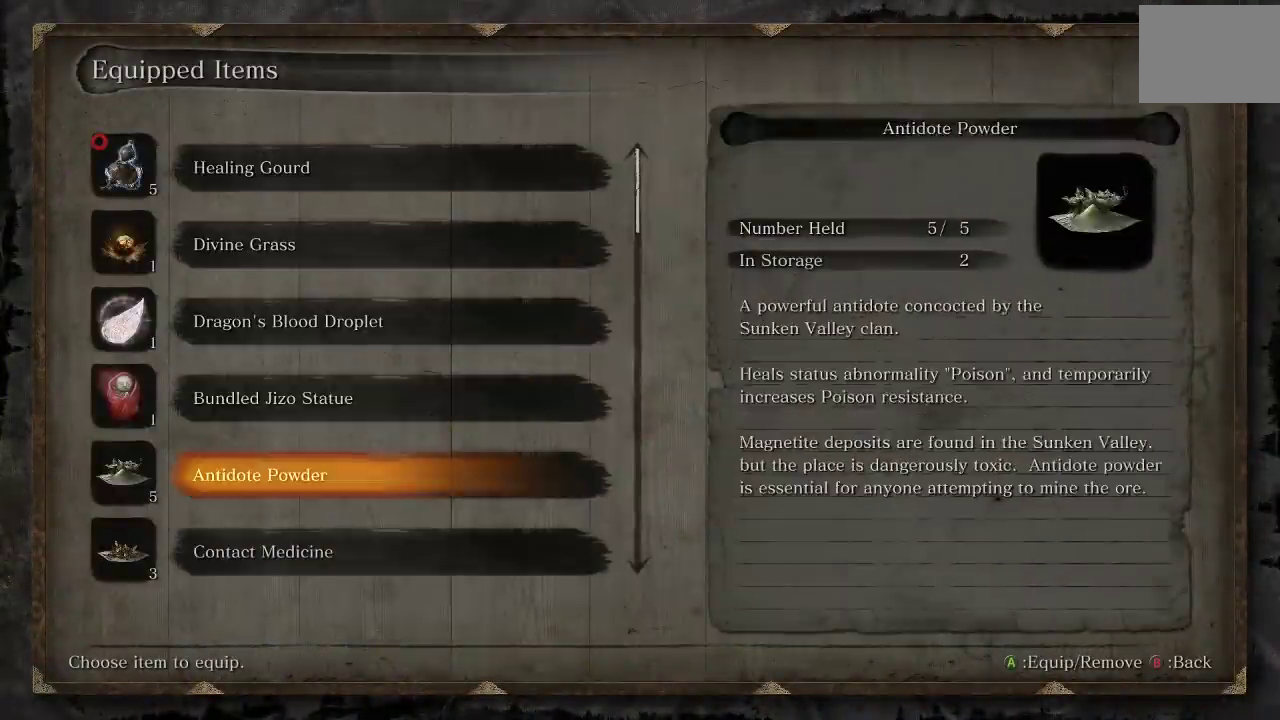
{"buttons": ["DPAD_DOWN"], "left_stick": "center", "events": [[17, "DPAD_DOWN", "up"], [100, "DPAD_DOWN", "down"], [183, "DPAD_DOWN", "up"], [267, "DPAD_DOWN", "down"], [350, "DPAD_DOWN", "up"], [433, "DPAD_DOWN", "down"]]}
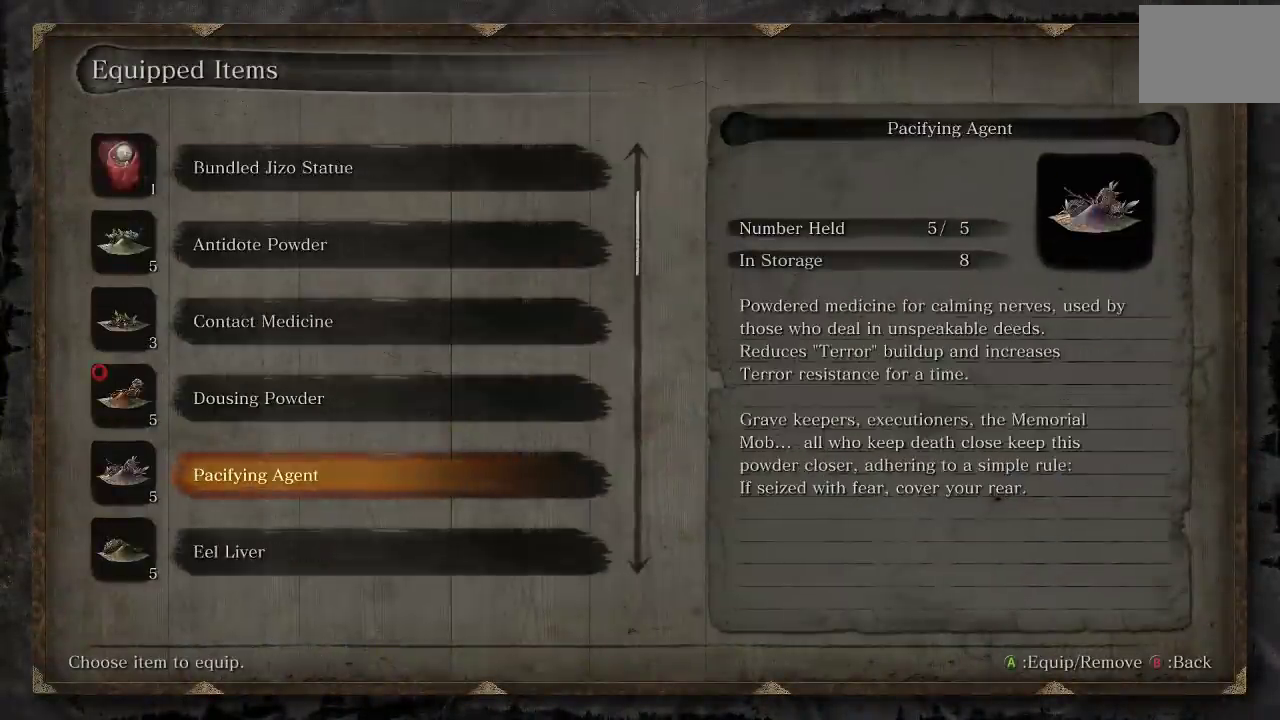
{"buttons": ["DPAD_DOWN"], "left_stick": "center", "events": [[33, "DPAD_DOWN", "up"], [100, "DPAD_DOWN", "down"], [200, "DPAD_DOWN", "up"], [283, "DPAD_DOWN", "down"], [367, "DPAD_DOWN", "up"], [450, "DPAD_DOWN", "down"]]}
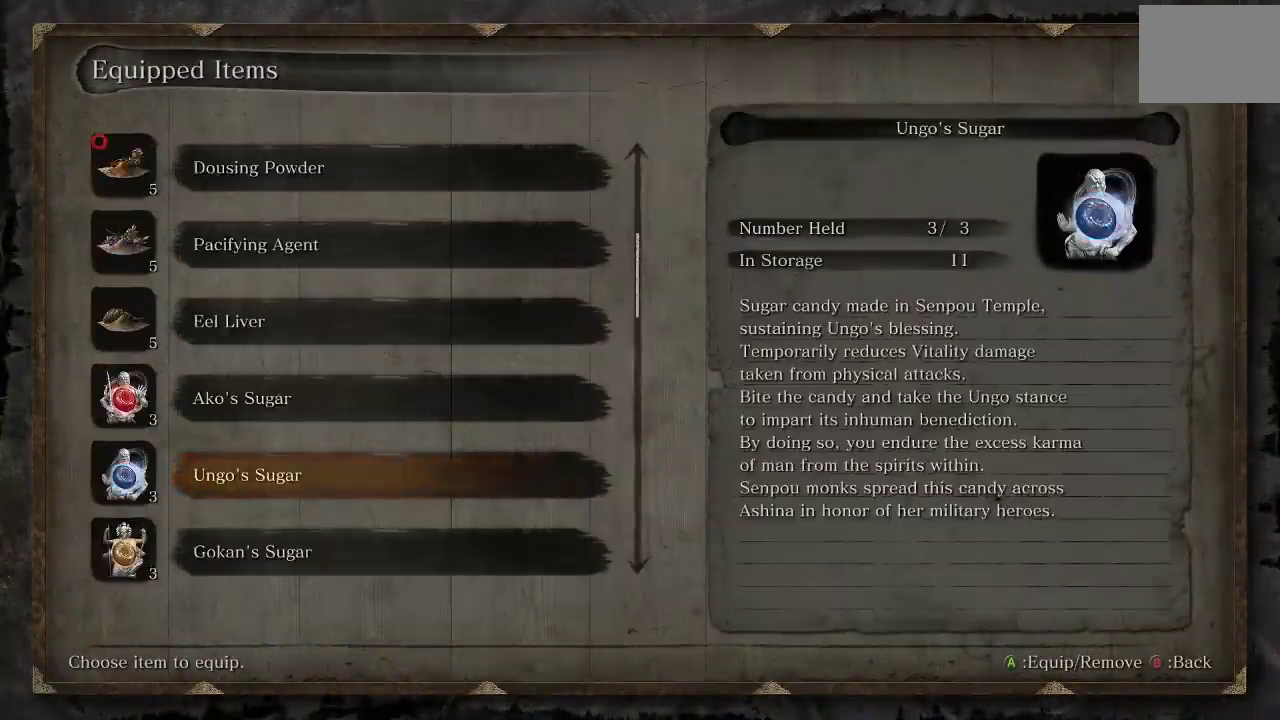
{"buttons": [], "left_stick": "center", "events": [[50, "DPAD_DOWN", "up"], [133, "DPAD_DOWN", "down"], [233, "DPAD_DOWN", "up"], [300, "DPAD_DOWN", "down"], [417, "DPAD_DOWN", "up"]]}
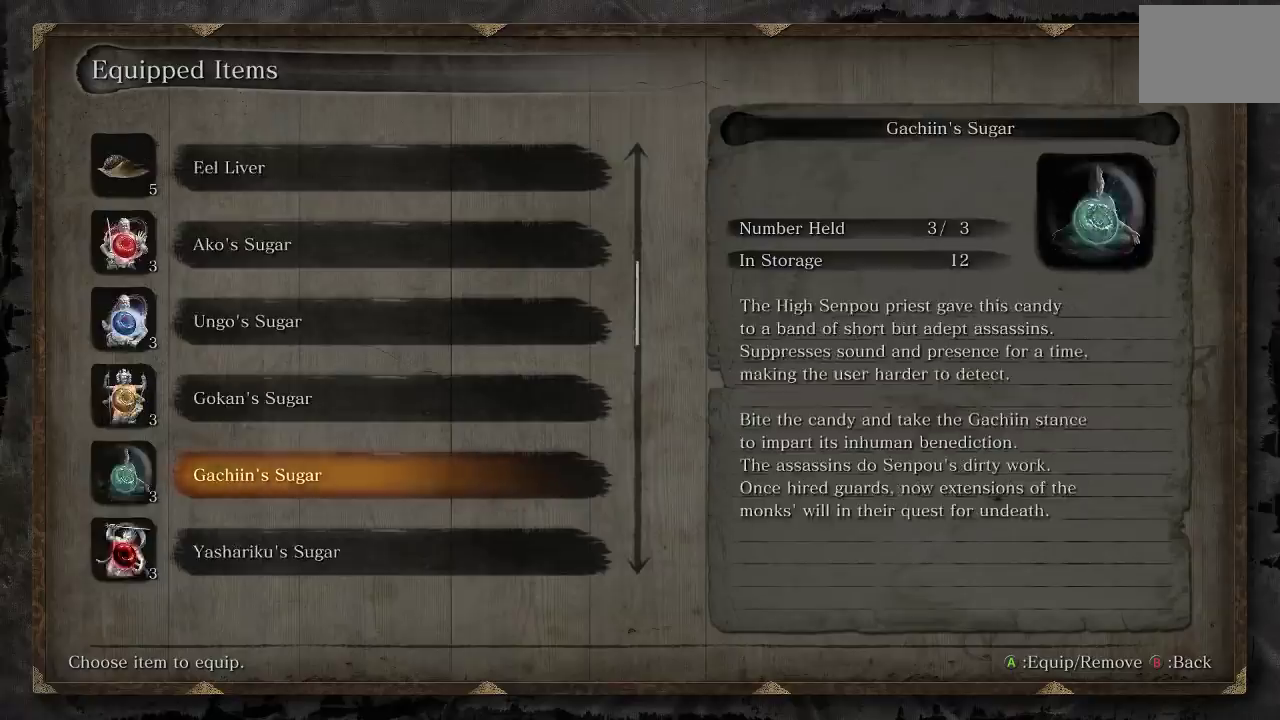
{"buttons": [], "left_stick": "center", "events": [[17, "DPAD_DOWN", "down"], [100, "DPAD_DOWN", "up"], [200, "DPAD_DOWN", "down"], [283, "DPAD_DOWN", "up"], [400, "DPAD_DOWN", "down"], [500, "DPAD_DOWN", "up"]]}
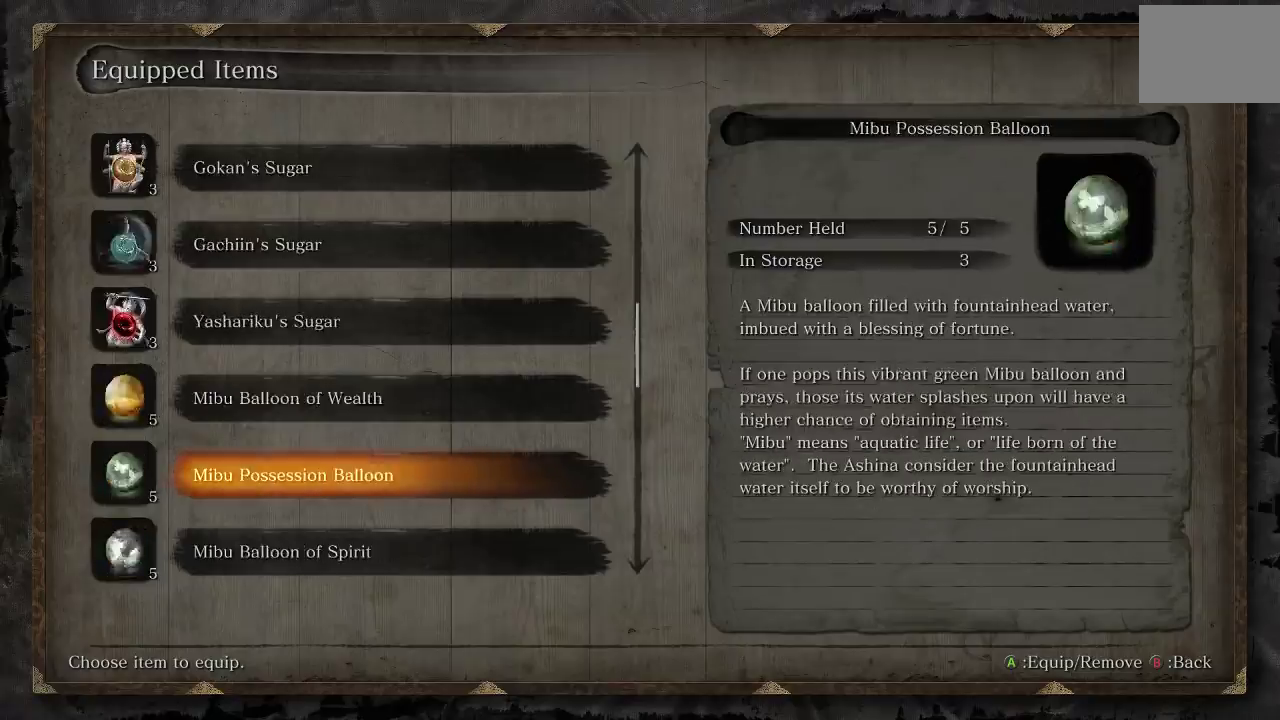
{"buttons": ["DPAD_DOWN"], "left_stick": "center", "events": [[83, "DPAD_DOWN", "down"], [183, "DPAD_DOWN", "up"], [267, "DPAD_DOWN", "down"], [383, "DPAD_DOWN", "up"], [450, "DPAD_DOWN", "down"]]}
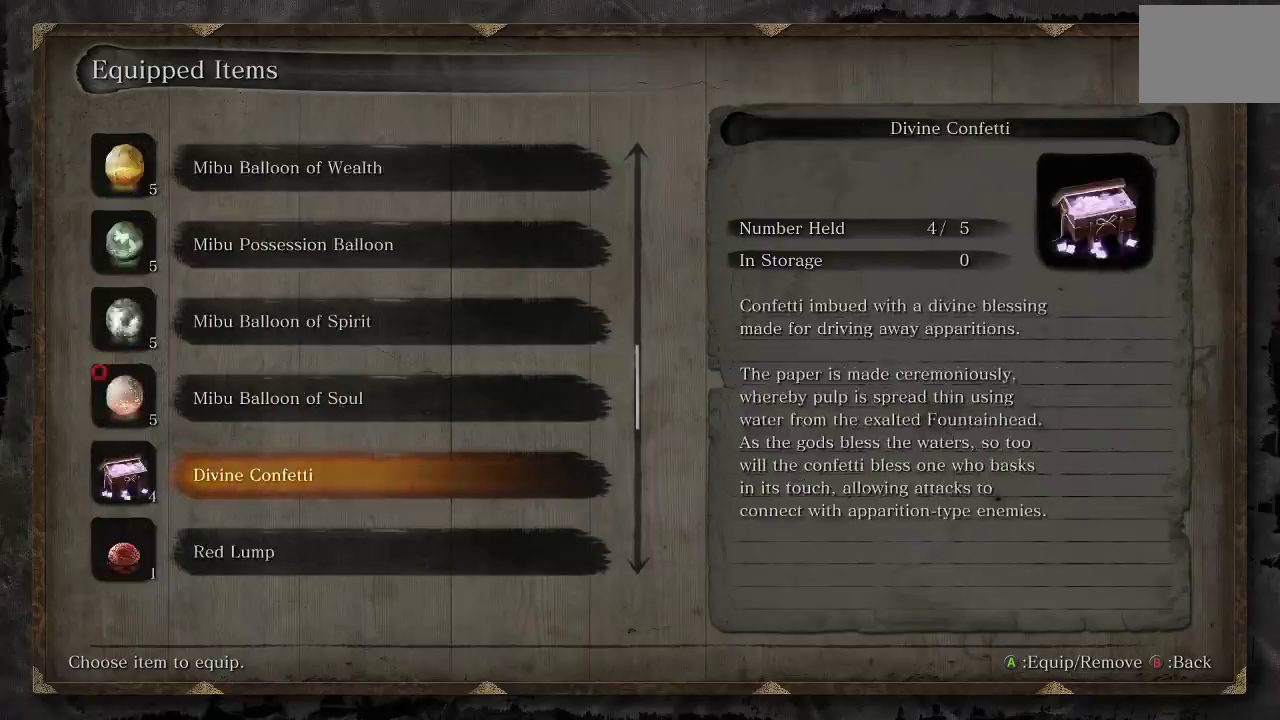
{"buttons": ["DPAD_DOWN"], "left_stick": "center", "events": [[67, "DPAD_DOWN", "up"], [133, "DPAD_DOWN", "down"], [233, "DPAD_DOWN", "up"], [317, "DPAD_DOWN", "down"], [433, "DPAD_DOWN", "up"], [500, "DPAD_DOWN", "down"]]}
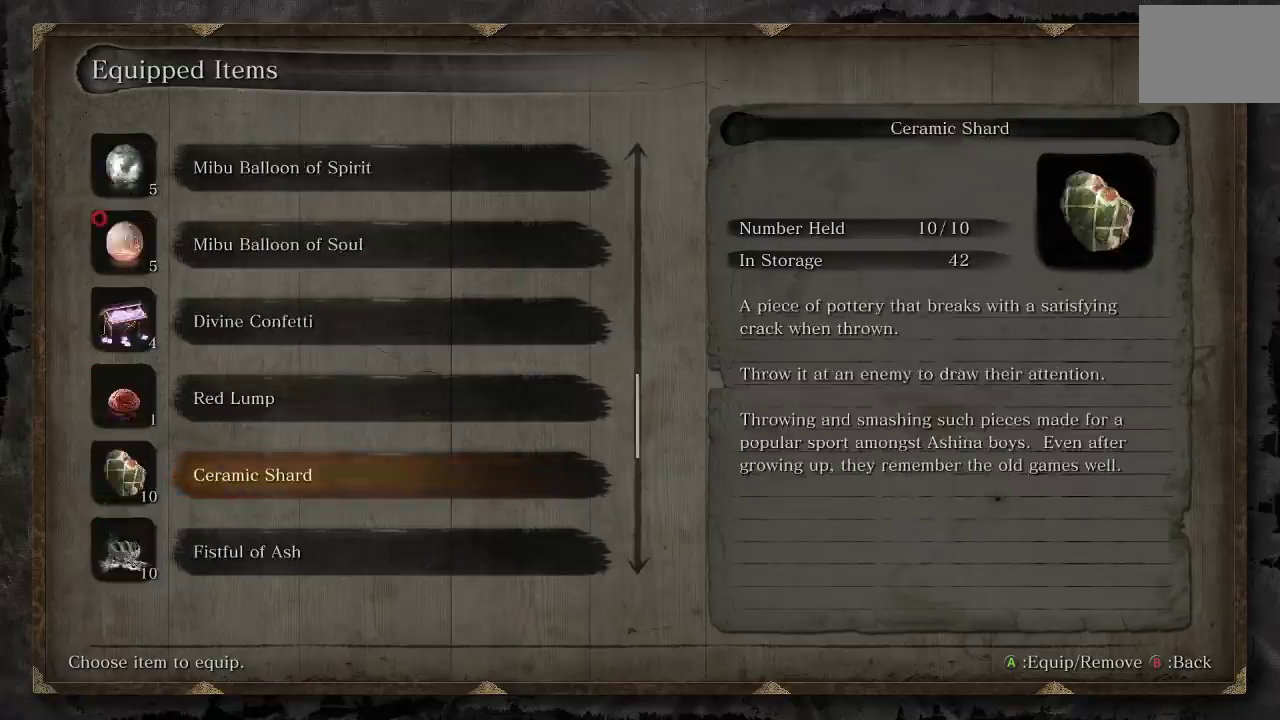
{"buttons": [], "left_stick": "center", "events": [[117, "DPAD_DOWN", "up"], [200, "DPAD_DOWN", "down"], [317, "DPAD_DOWN", "up"]]}
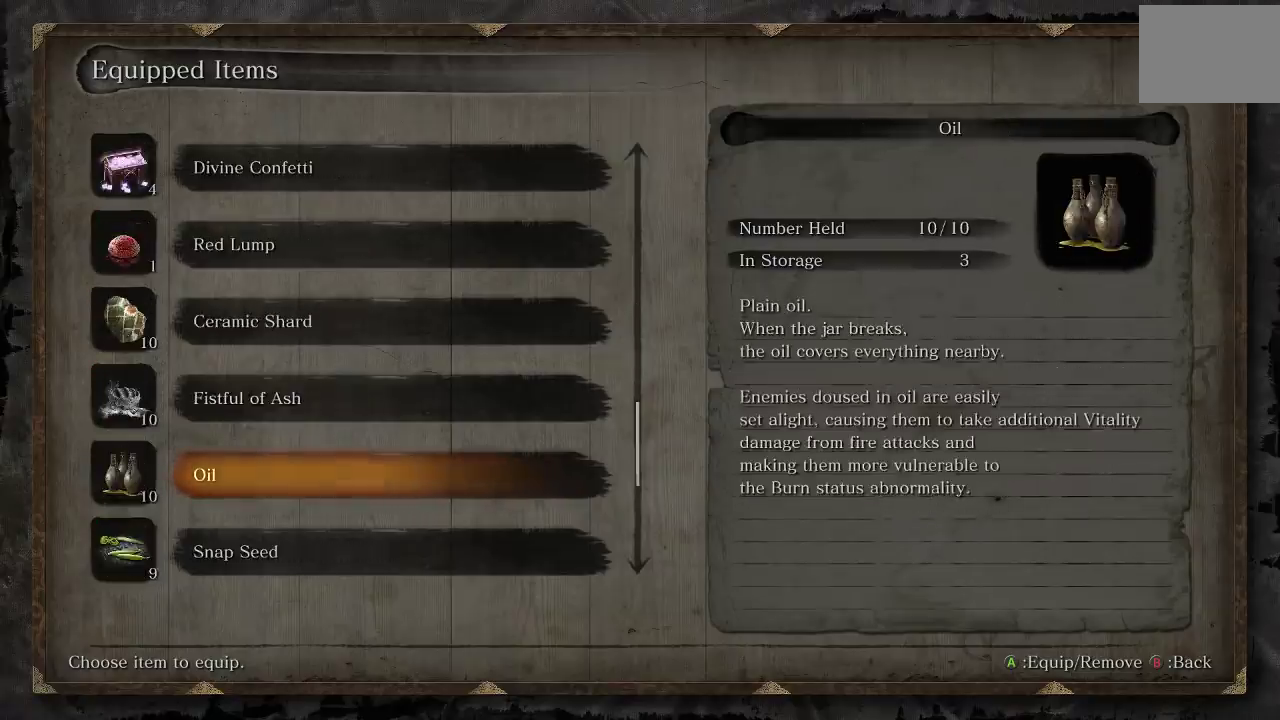
{"buttons": [], "left_stick": "up", "events": [[117, "A", "down"], [217, "A", "up"], [267, "left_stick", "up"], [350, "START", "down"], [483, "START", "up"]]}
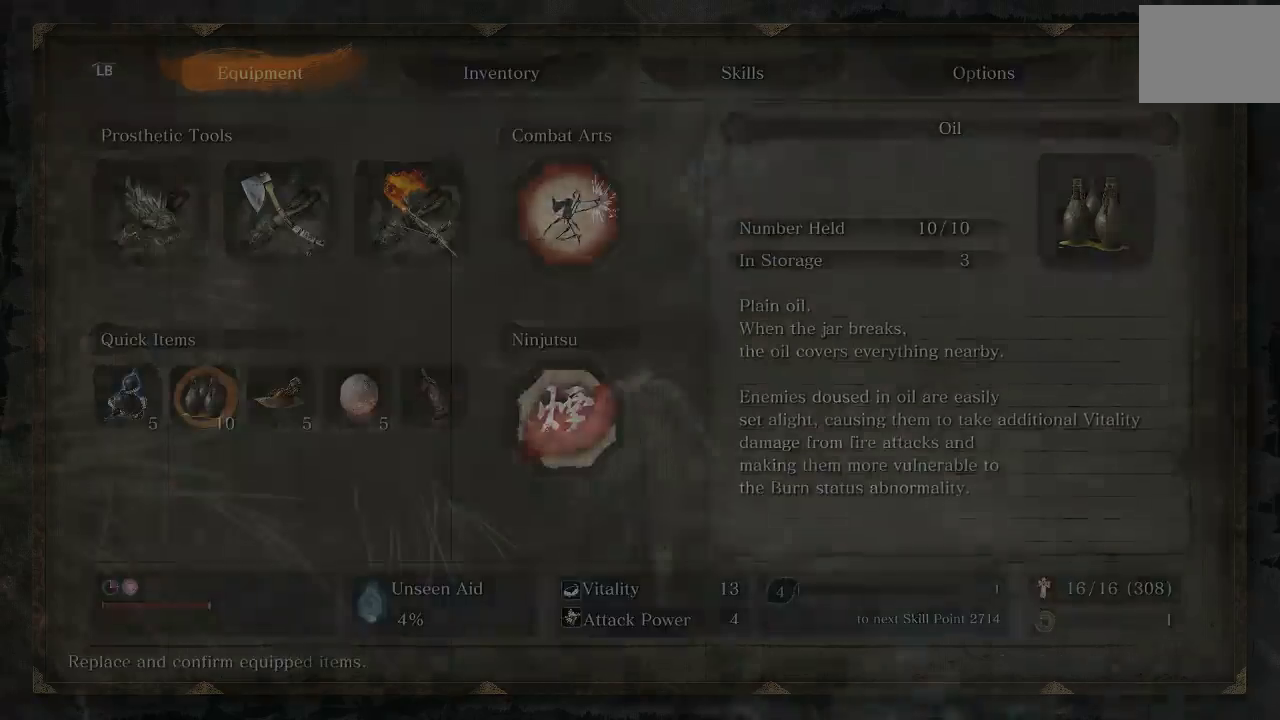
{"buttons": ["B"], "left_stick": "up", "events": [[150, "B", "down"]]}
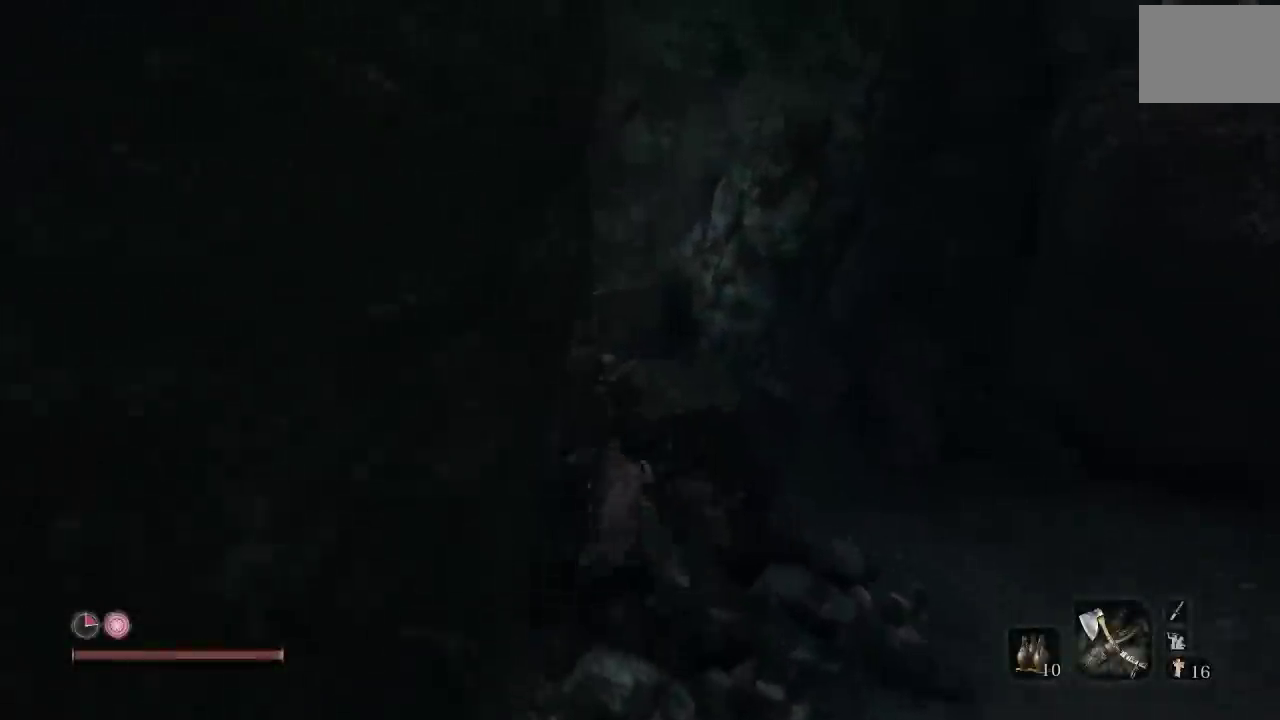
{"buttons": ["B"], "left_stick": "up-left", "events": [[350, "left_stick", "up-left"]]}
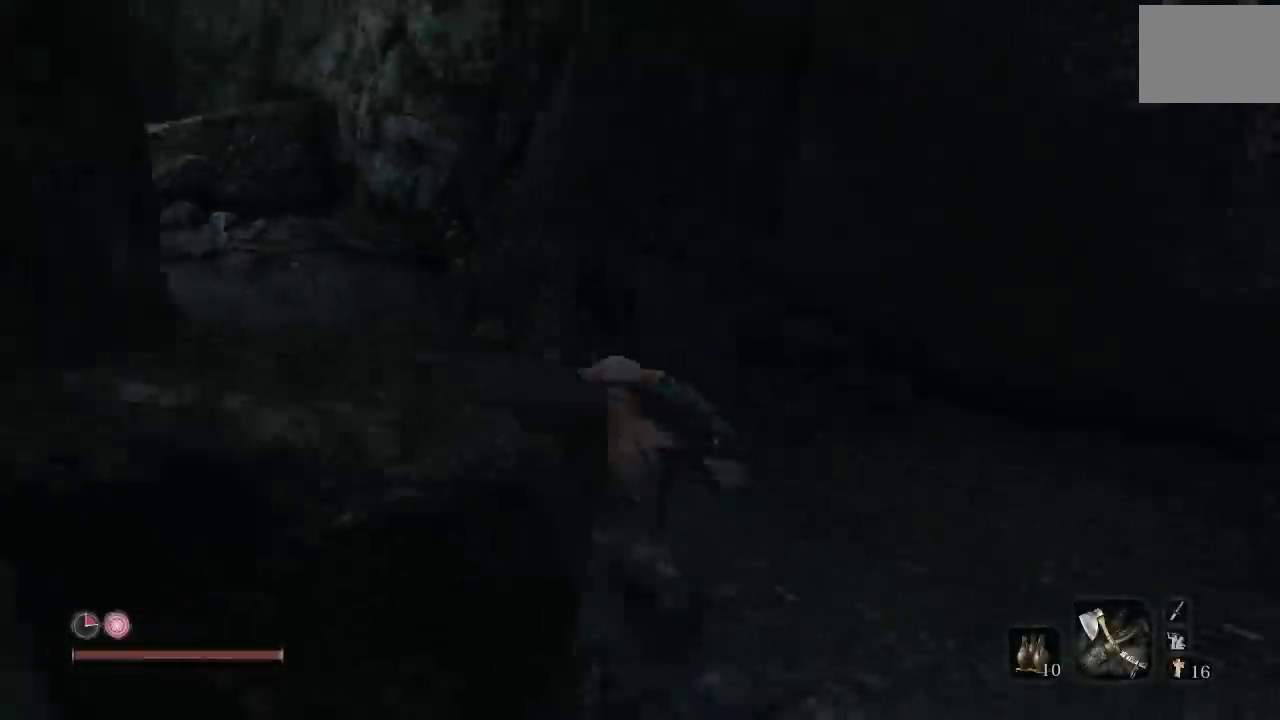
{"buttons": ["B"], "left_stick": "up", "events": [[217, "left_stick", "up"]]}
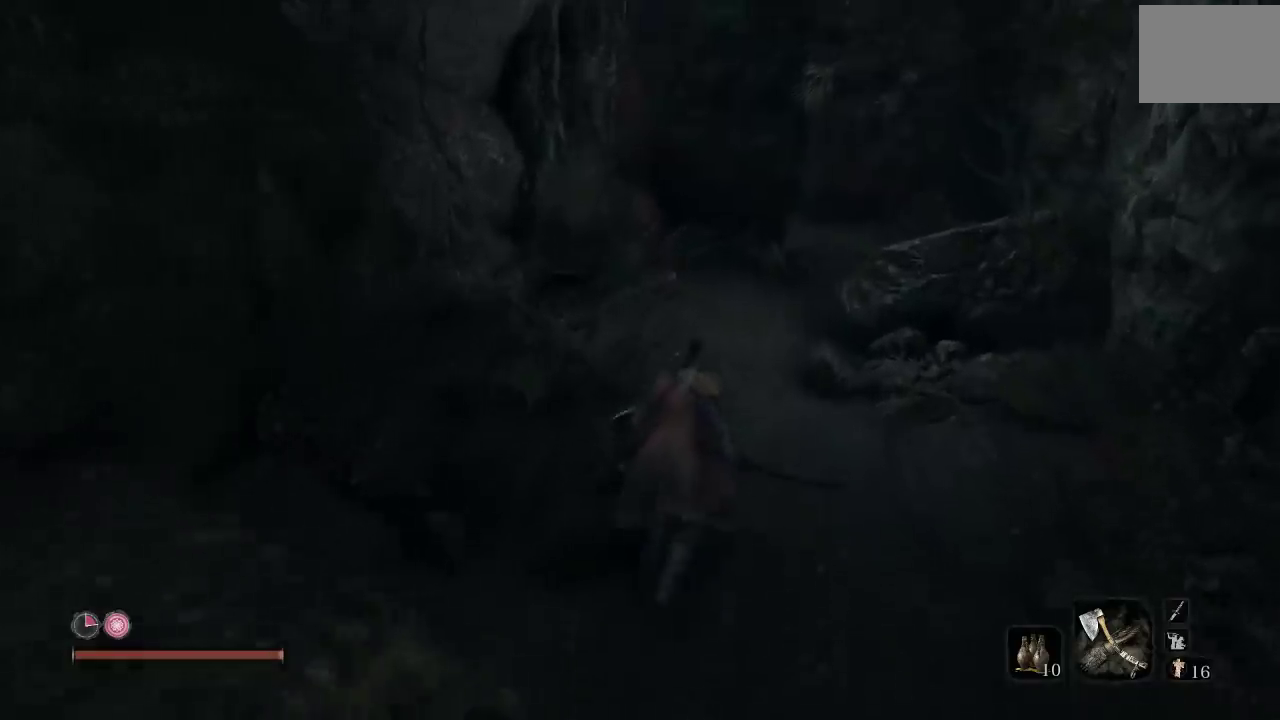
{"buttons": ["B"], "left_stick": "up", "events": []}
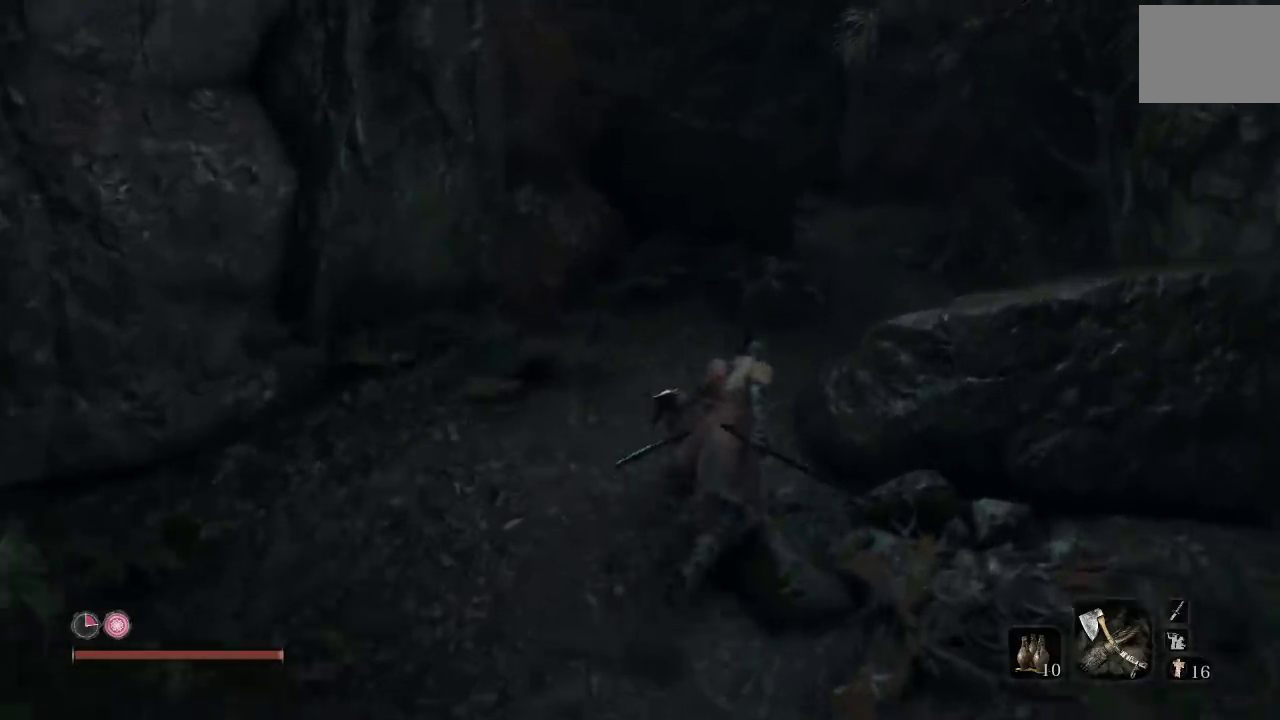
{"buttons": ["B"], "left_stick": "up", "events": [[200, "left_stick", "up-right"], [283, "left_stick", "up"]]}